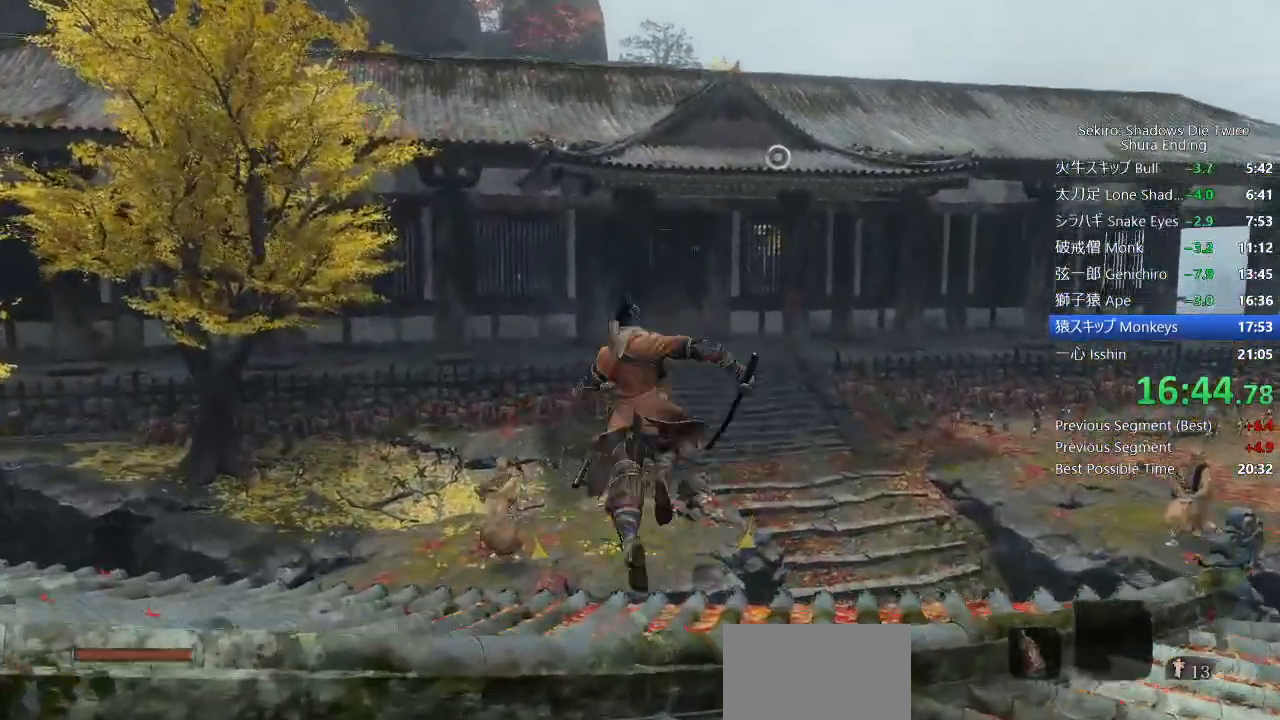
Gameplay with a controller (PlayStation layout); each line is a JSON object with the inputs held at the frame after it. "events" lists button and stick changes between this image and that frame as [ms after this image, input, new state], when the widget could be followed in between. Not read: TOUCHPAD right_stick.
{"buttons": ["L2"], "left_stick": "up", "events": [[433, "L2", "down"]]}
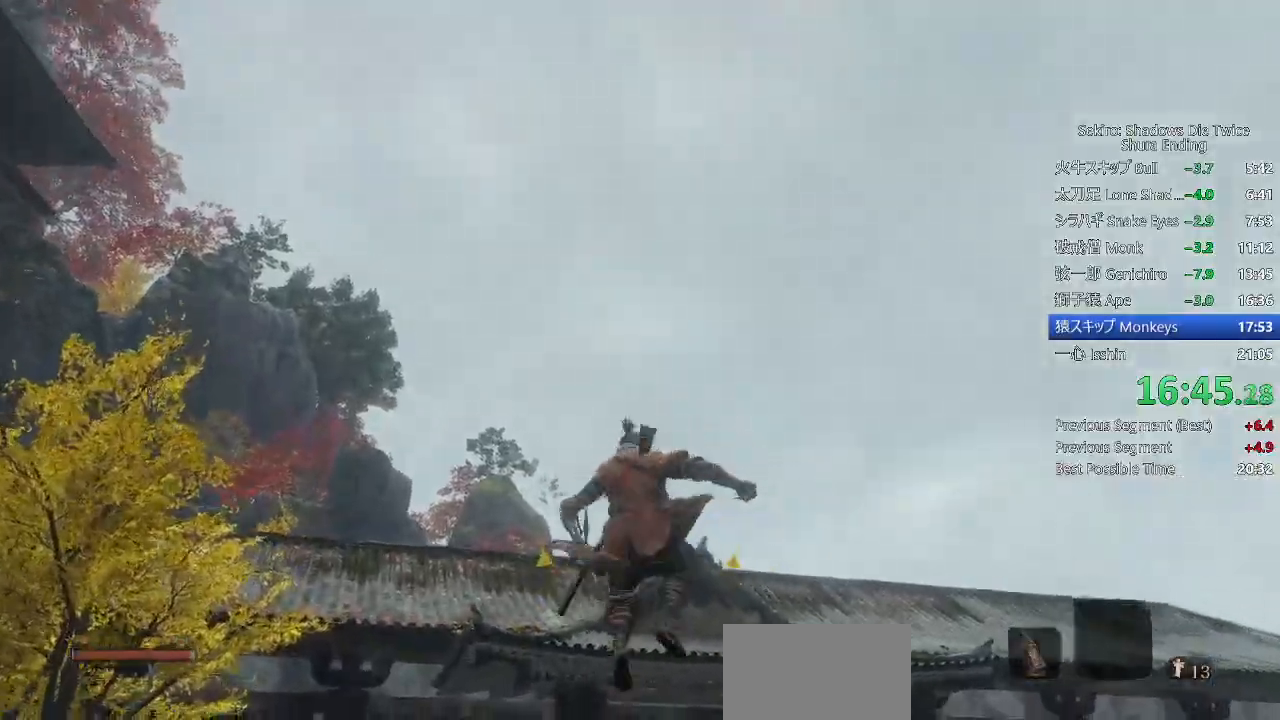
{"buttons": [], "left_stick": "up", "events": [[67, "L2", "up"]]}
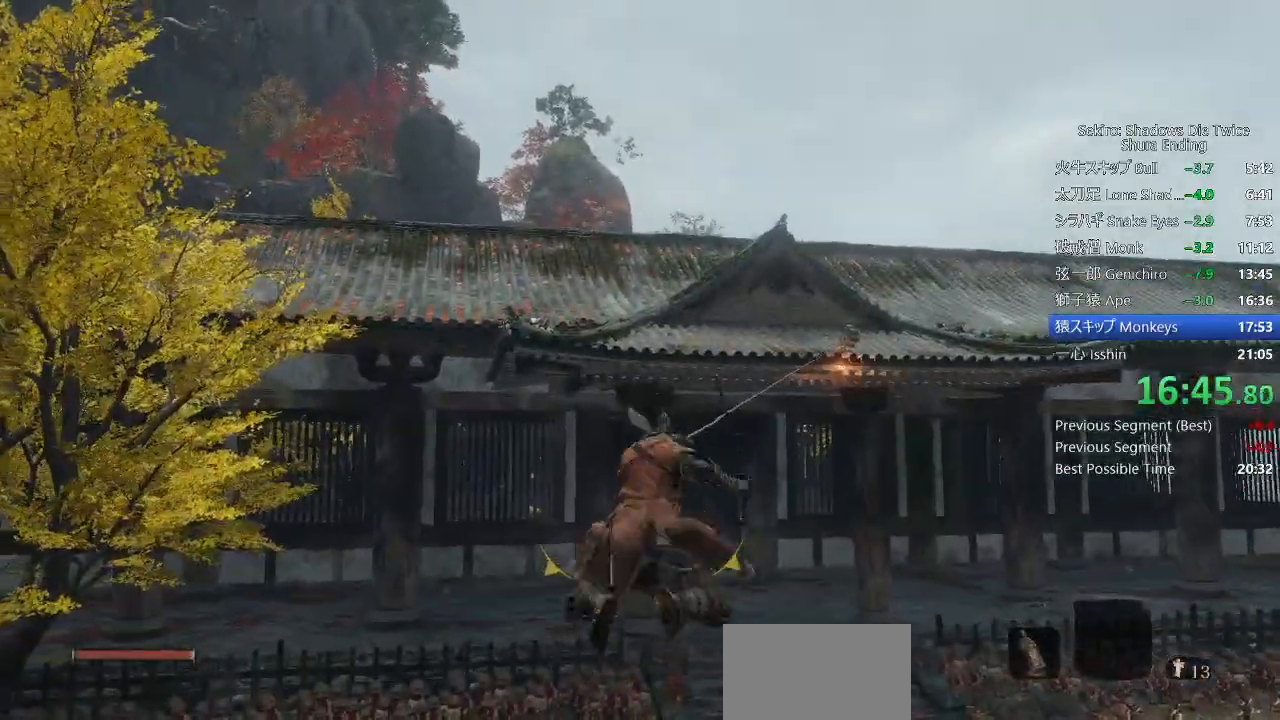
{"buttons": ["CIRCLE"], "left_stick": "up", "events": [[33, "CIRCLE", "down"]]}
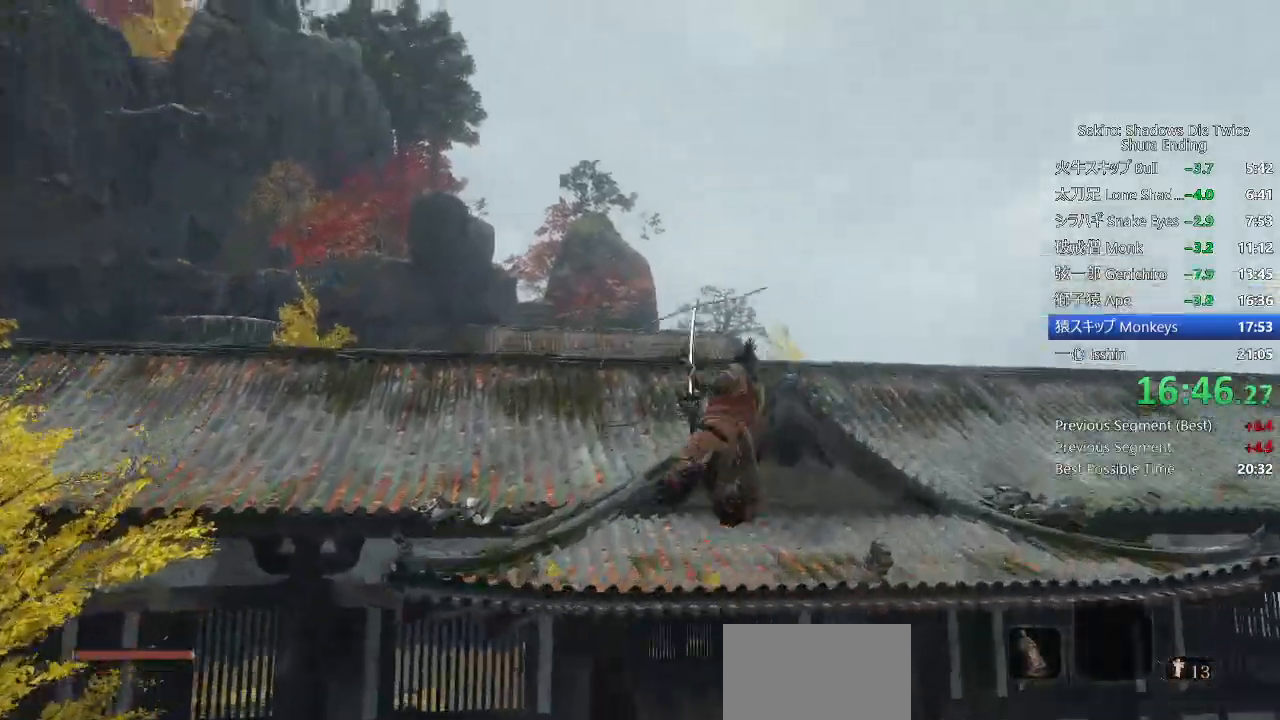
{"buttons": ["CIRCLE"], "left_stick": "up", "events": []}
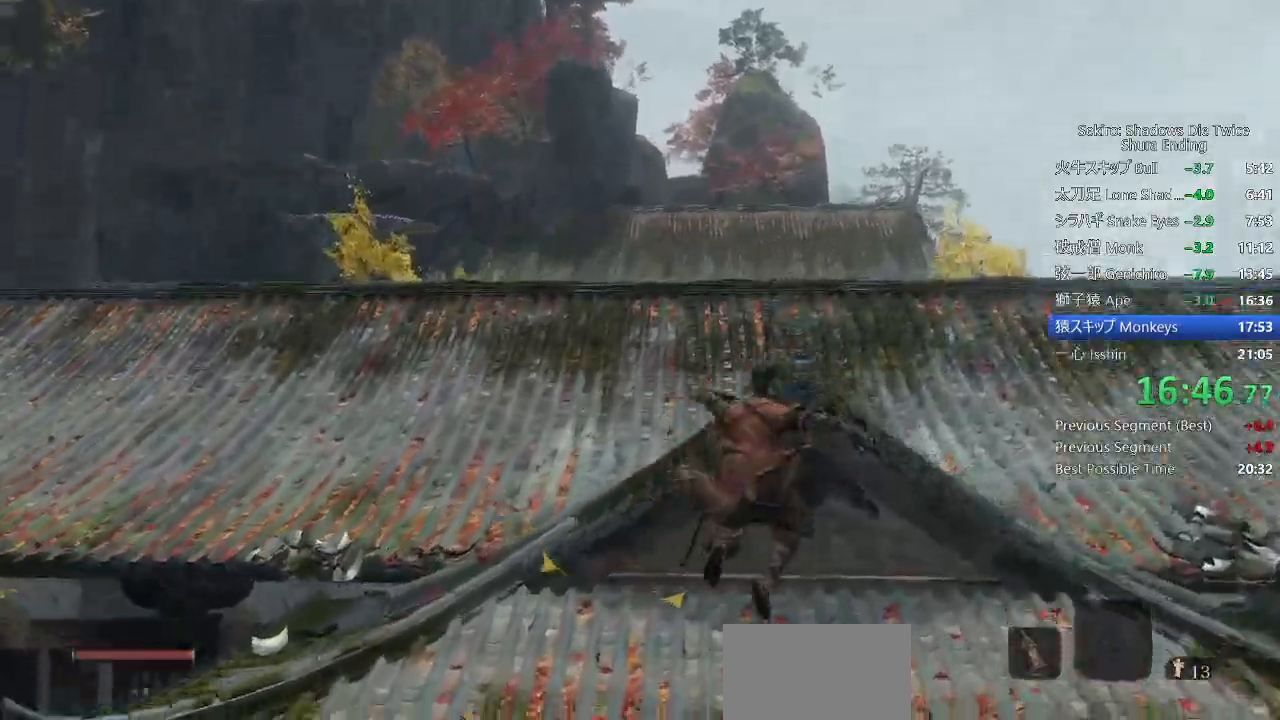
{"buttons": ["CIRCLE"], "left_stick": "up", "events": []}
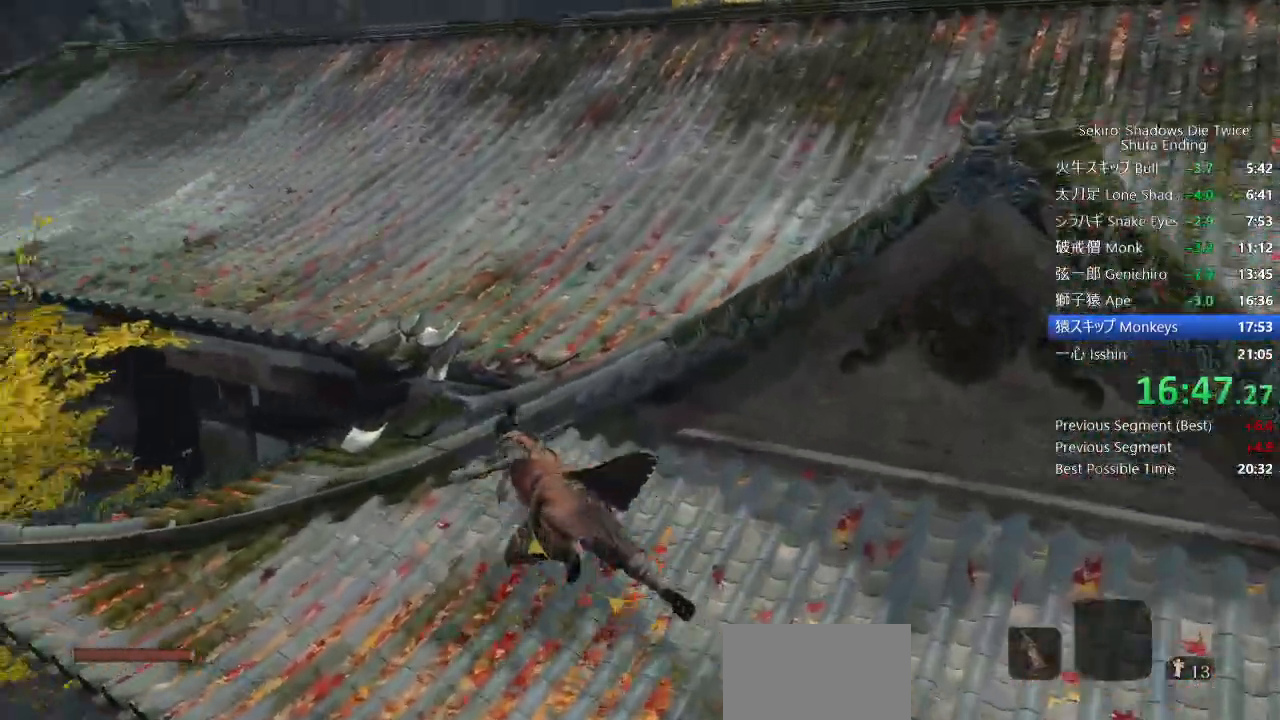
{"buttons": ["CIRCLE"], "left_stick": "up", "events": []}
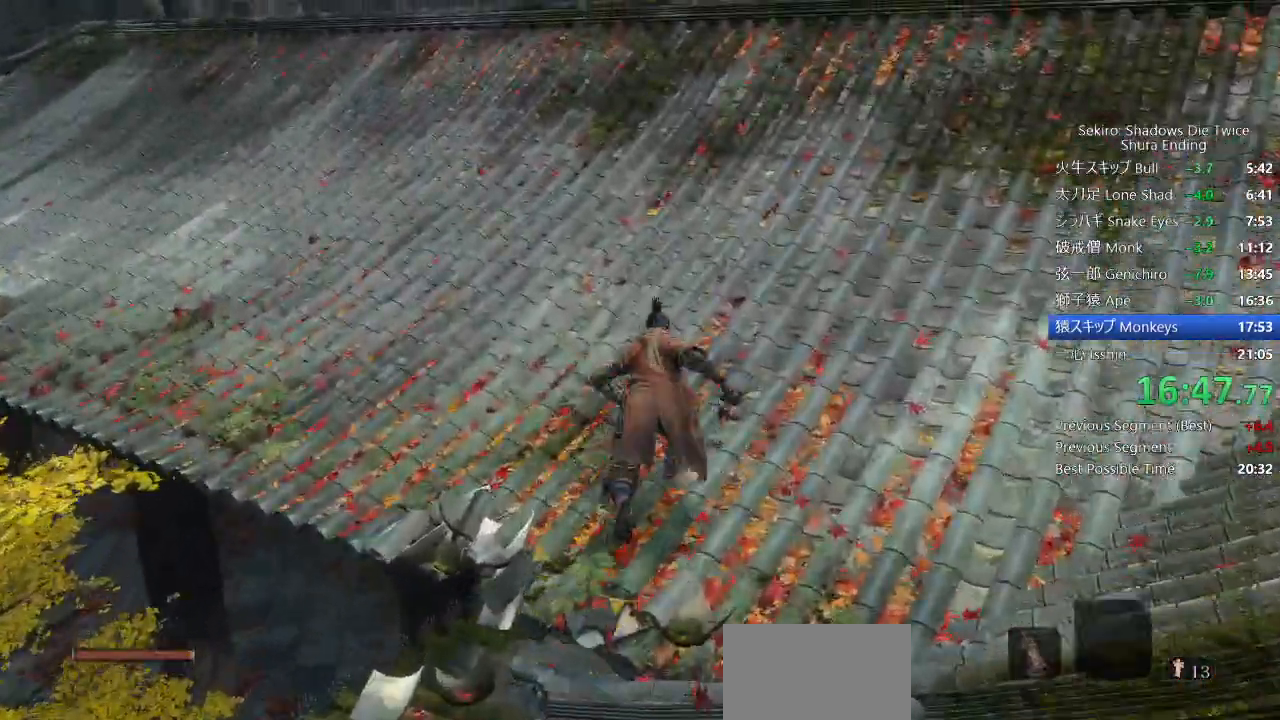
{"buttons": ["CIRCLE"], "left_stick": "up", "events": []}
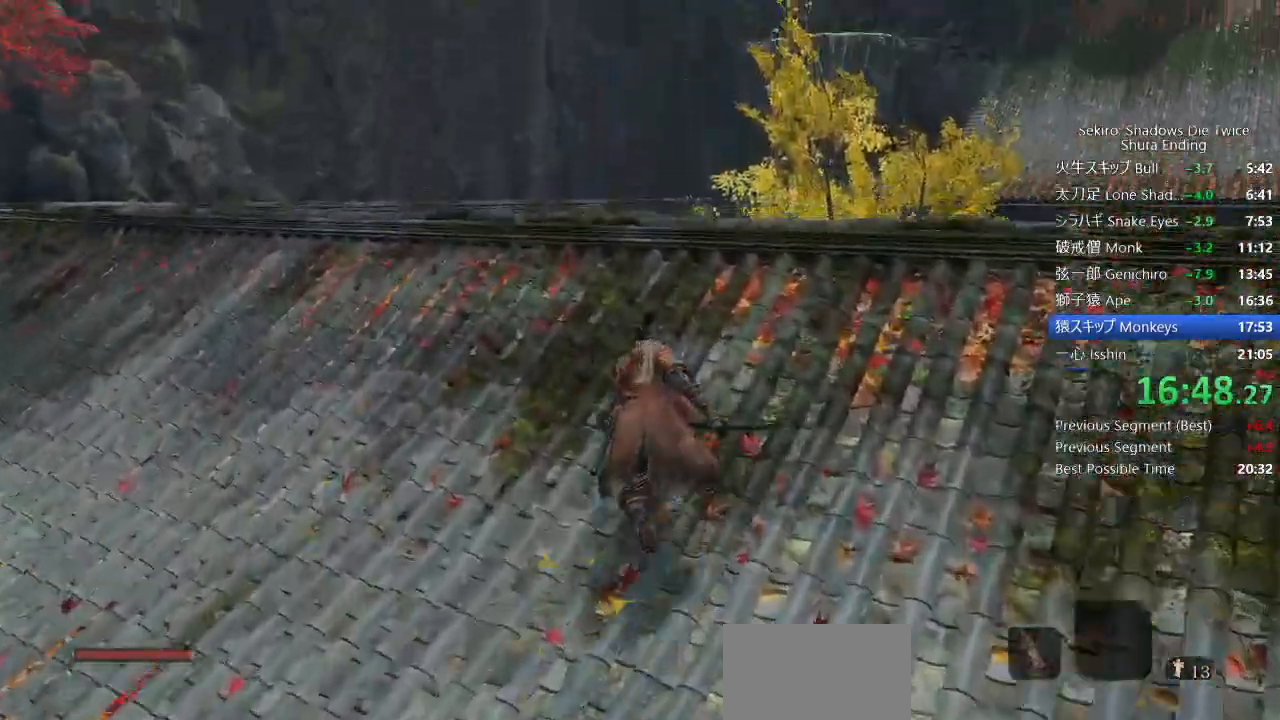
{"buttons": ["CIRCLE"], "left_stick": "up", "events": []}